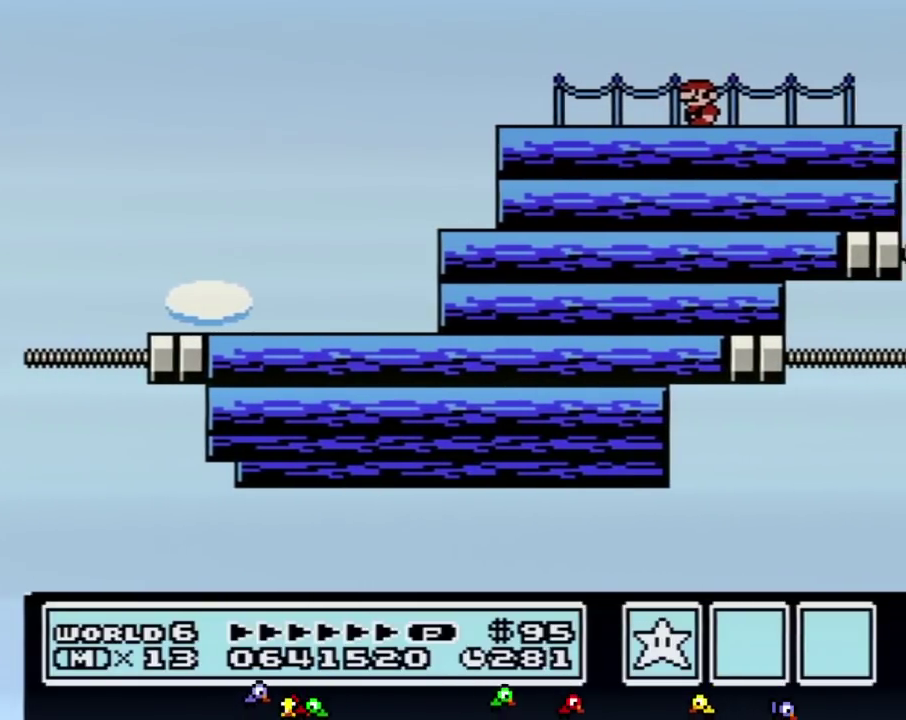
Gameplay with a controller (Nintendo layout); each line is a JSON object with the inputs held at the frame after it. "events" lists button and stick changes between this image and that frame as [ms after this image, input, new state], when the widget could be followed in between. Not read: L3 R3.
{"buttons": ["B", "DPAD_RIGHT"], "events": [[217, "DPAD_RIGHT", "down"], [500, "B", "down"]]}
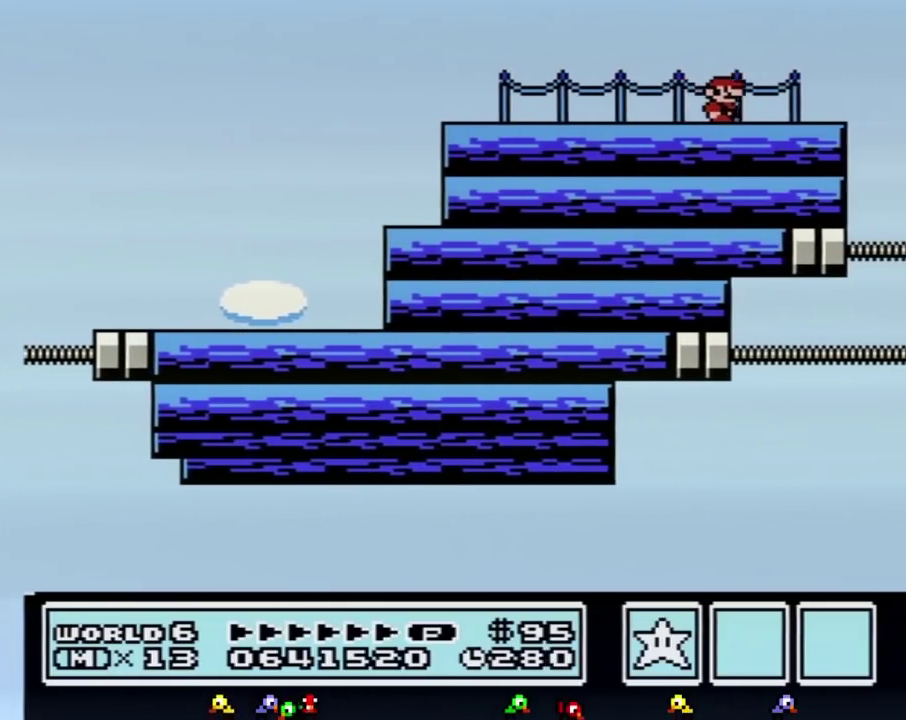
{"buttons": ["B"], "events": [[50, "DPAD_RIGHT", "up"]]}
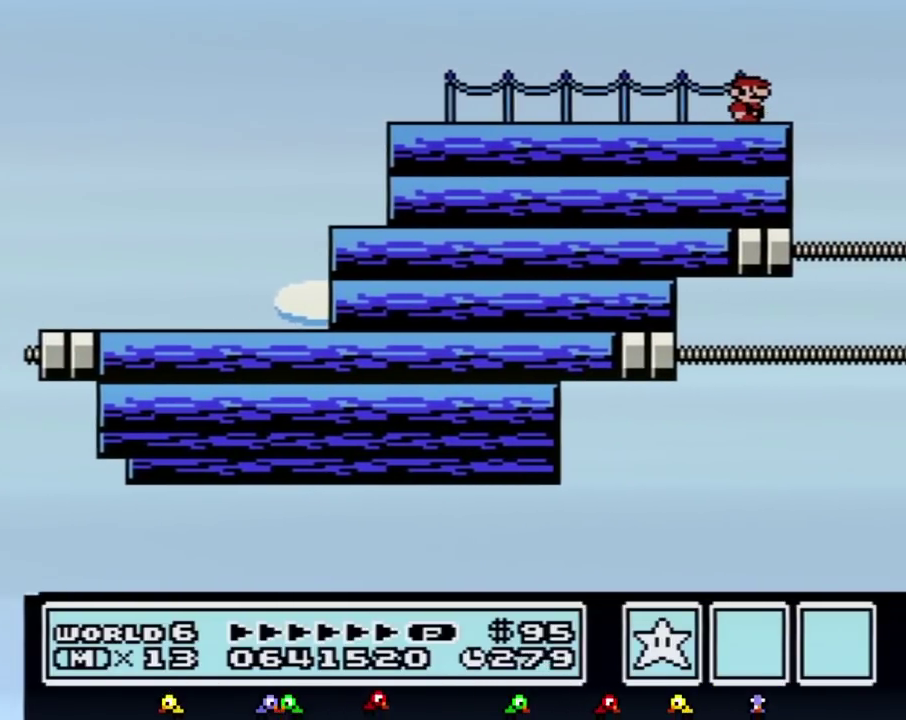
{"buttons": ["B"], "events": []}
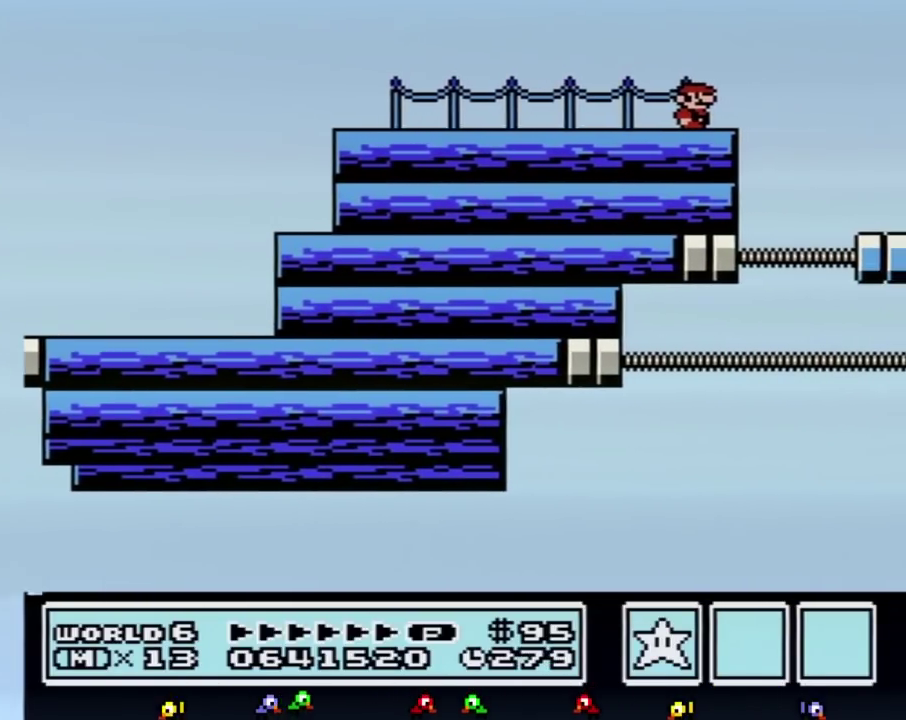
{"buttons": ["B"], "events": []}
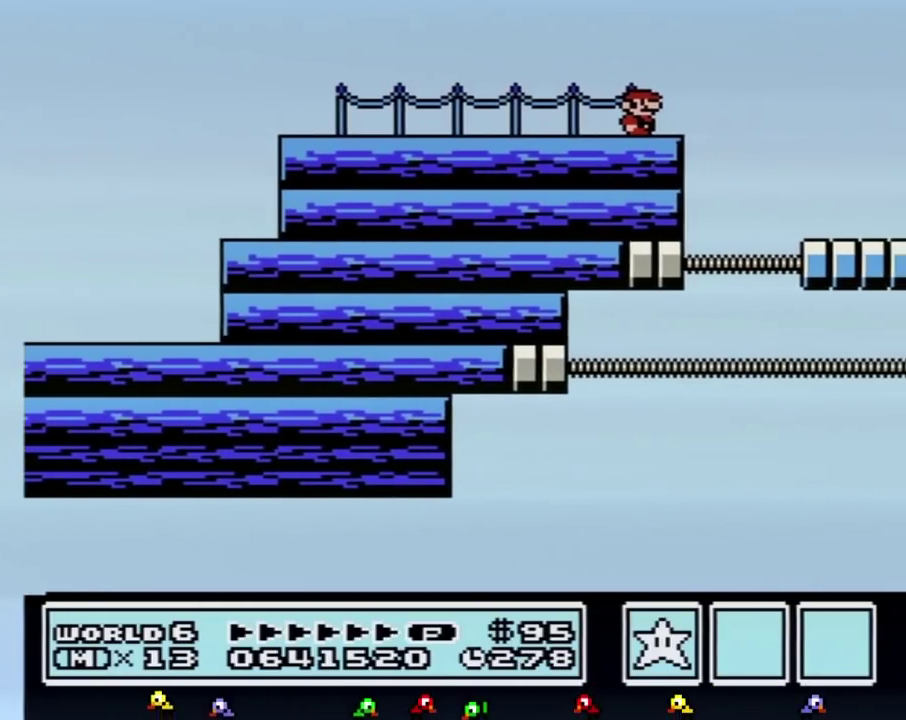
{"buttons": ["B"], "events": []}
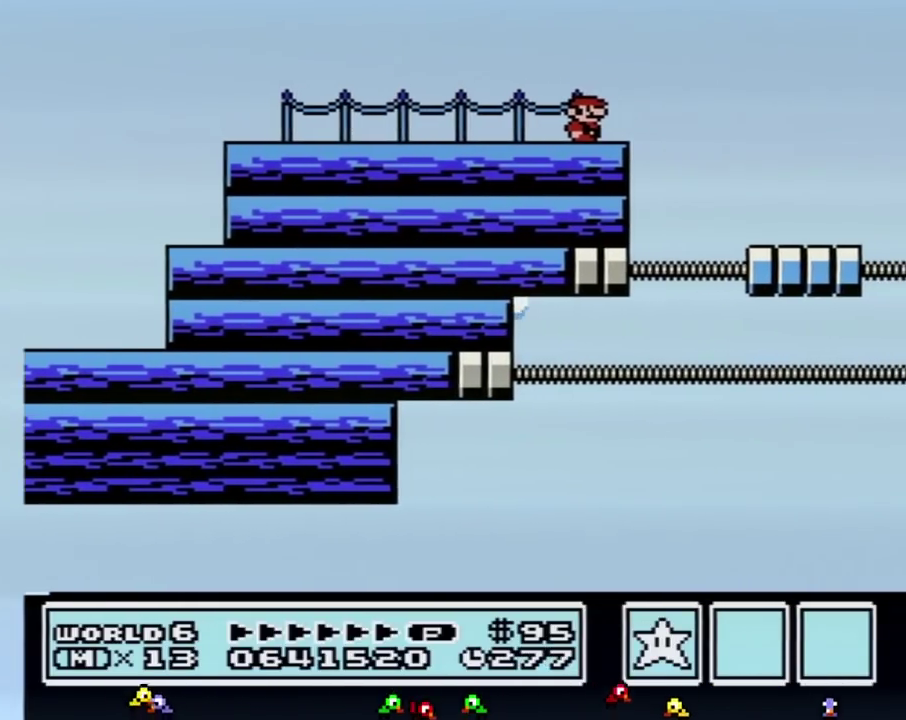
{"buttons": ["B"], "events": []}
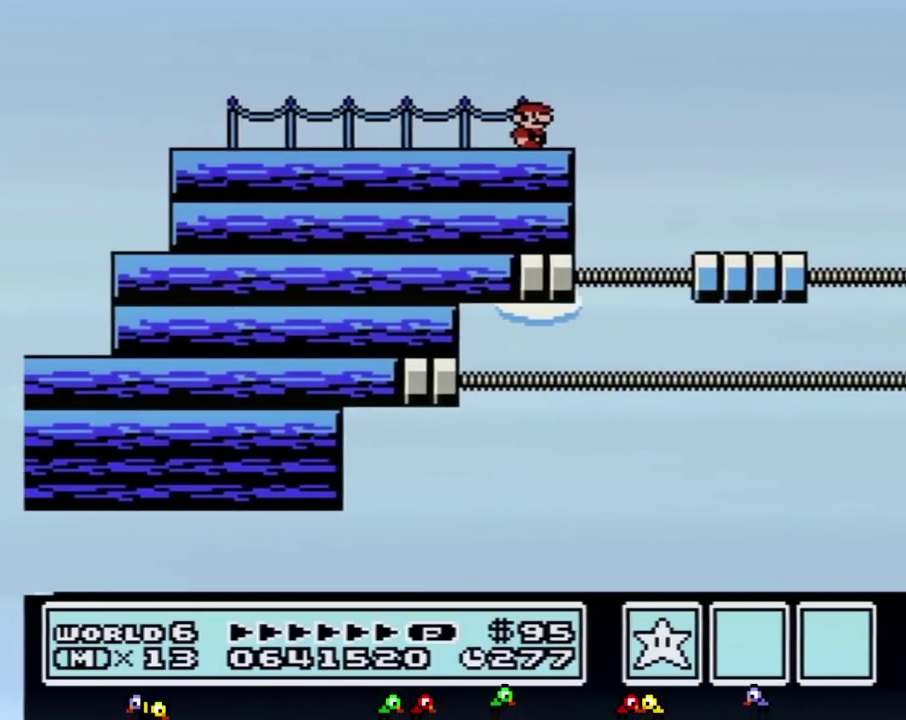
{"buttons": ["B"], "events": []}
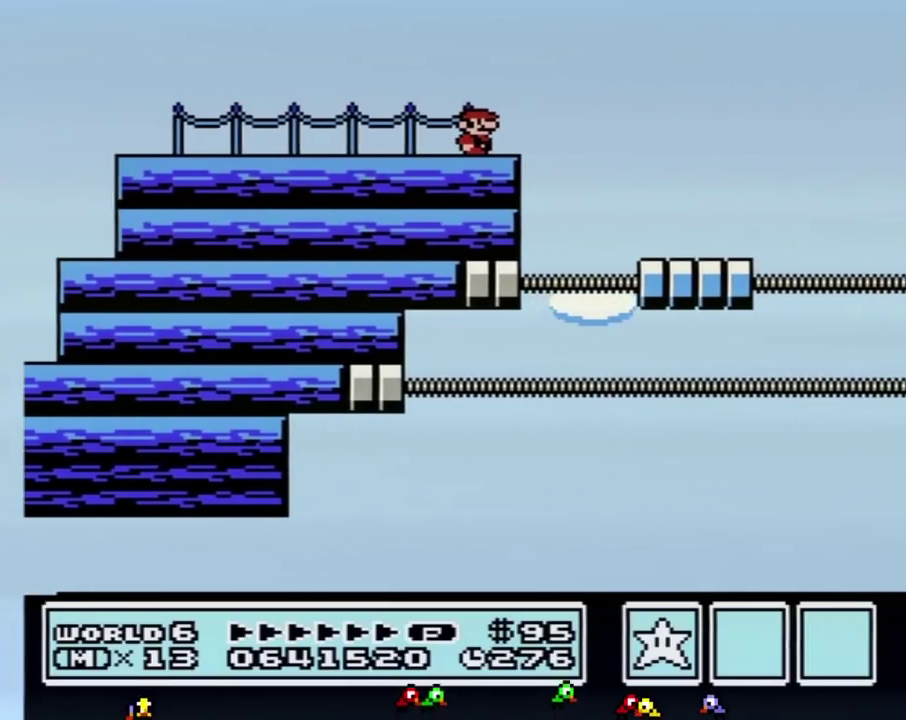
{"buttons": ["B"], "events": []}
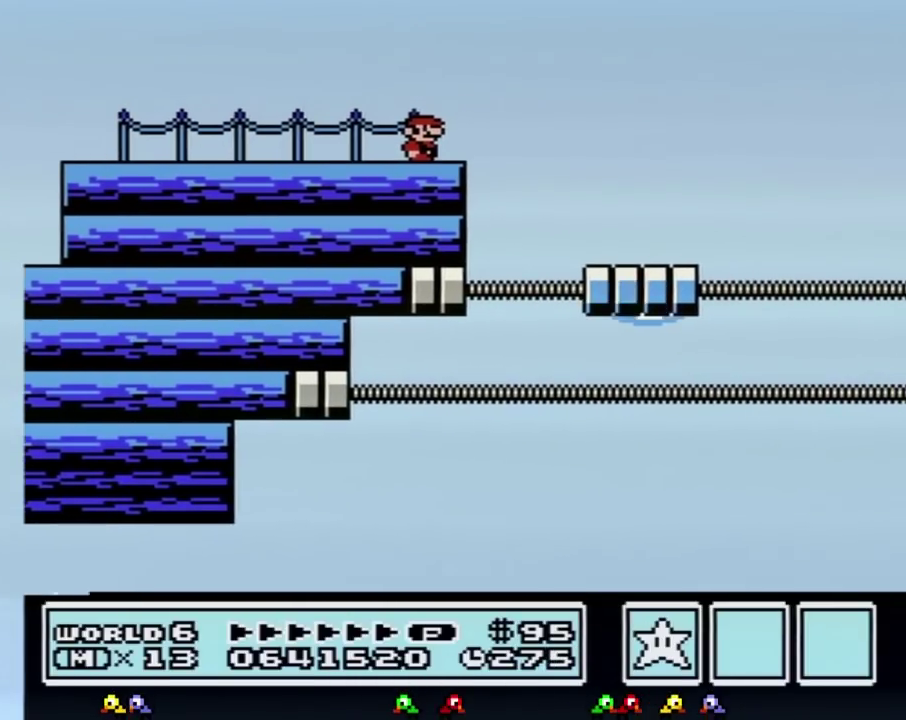
{"buttons": ["B"], "events": []}
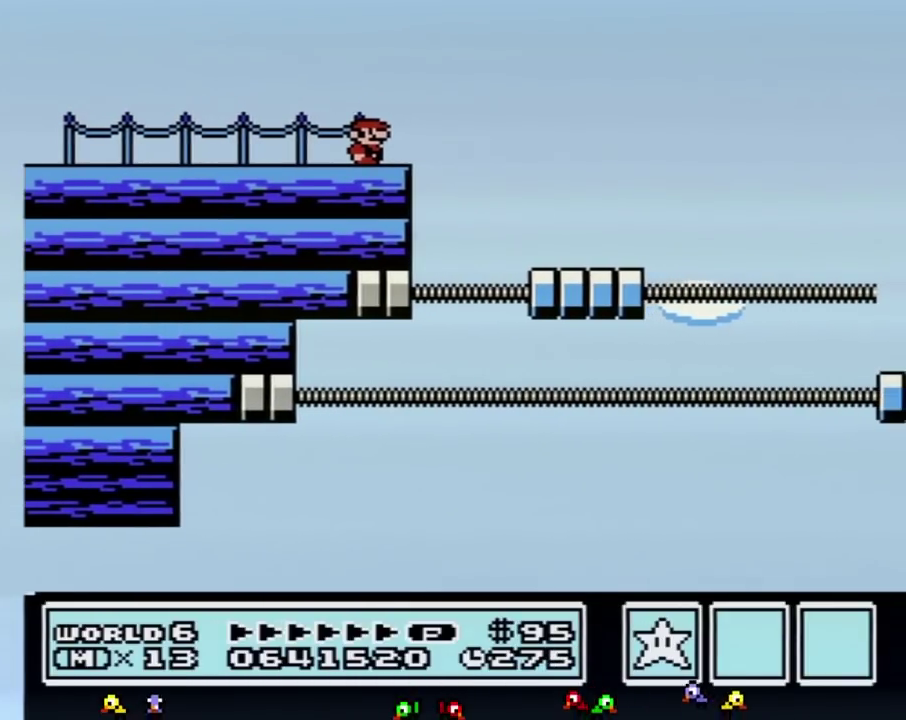
{"buttons": ["B"], "events": []}
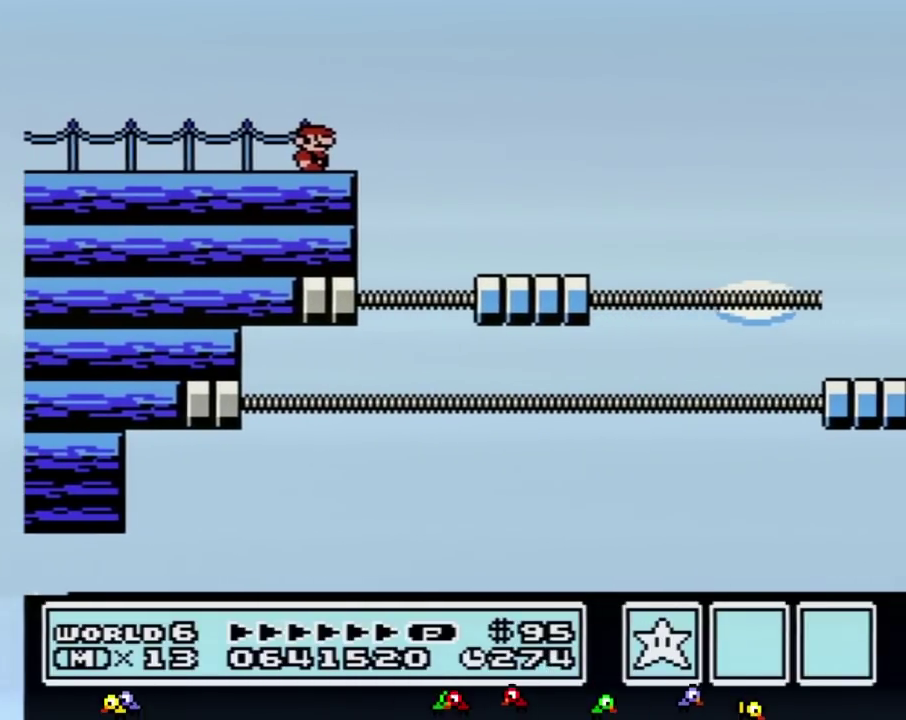
{"buttons": ["B"], "events": []}
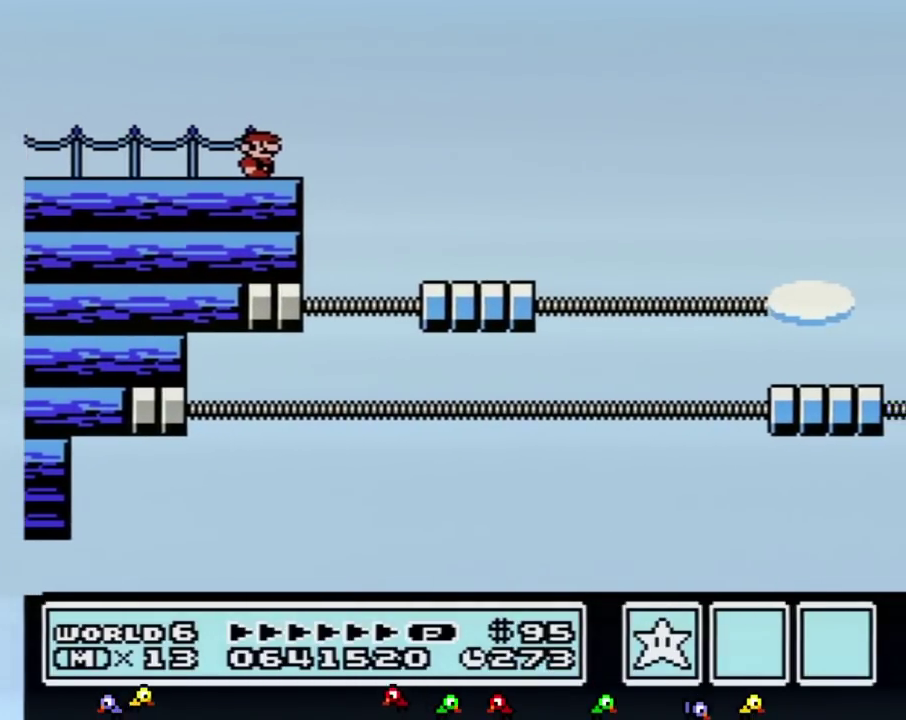
{"buttons": ["A", "B", "DPAD_RIGHT"], "events": [[433, "DPAD_RIGHT", "down"], [500, "A", "down"]]}
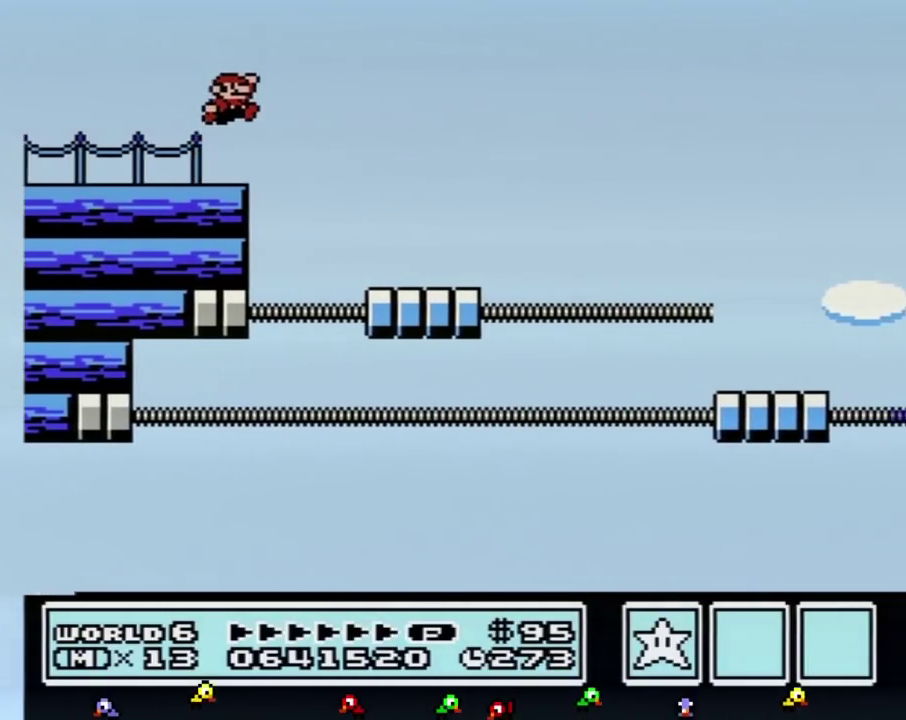
{"buttons": ["B"], "events": [[117, "A", "up"], [467, "DPAD_RIGHT", "up"]]}
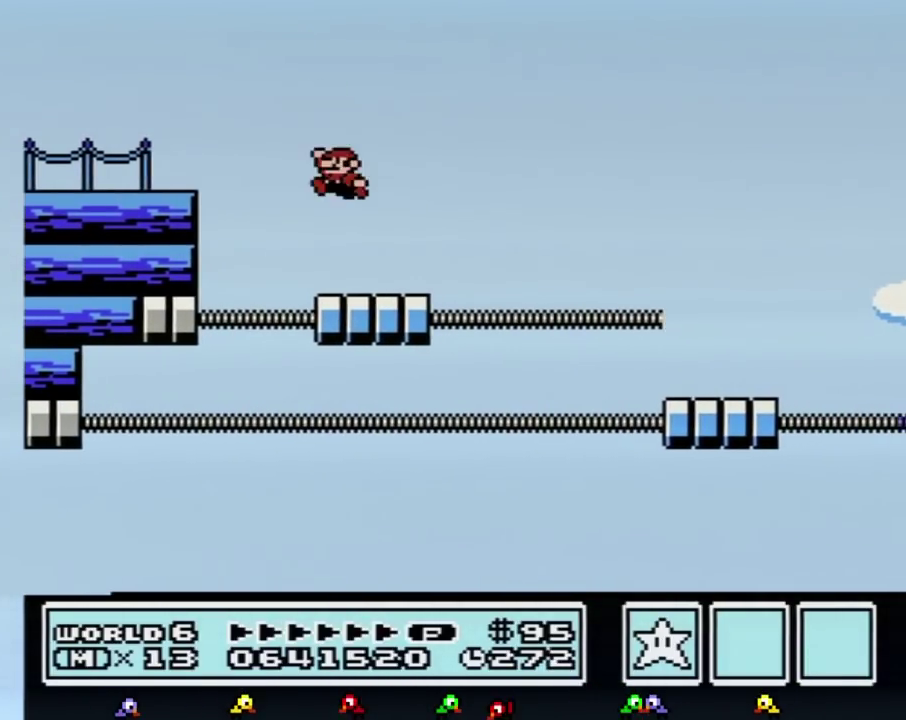
{"buttons": ["A", "B", "DPAD_RIGHT"], "events": [[33, "DPAD_LEFT", "down"], [117, "DPAD_LEFT", "up"], [183, "DPAD_RIGHT", "down"], [283, "A", "down"]]}
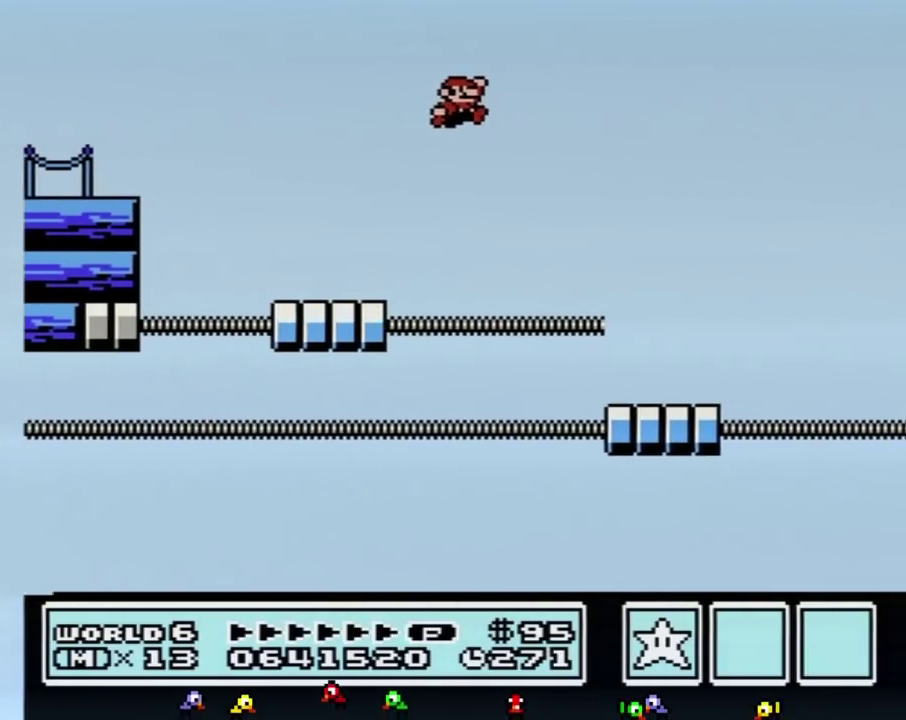
{"buttons": ["B", "DPAD_LEFT"], "events": [[33, "A", "up"], [150, "DPAD_RIGHT", "up"], [283, "DPAD_LEFT", "down"]]}
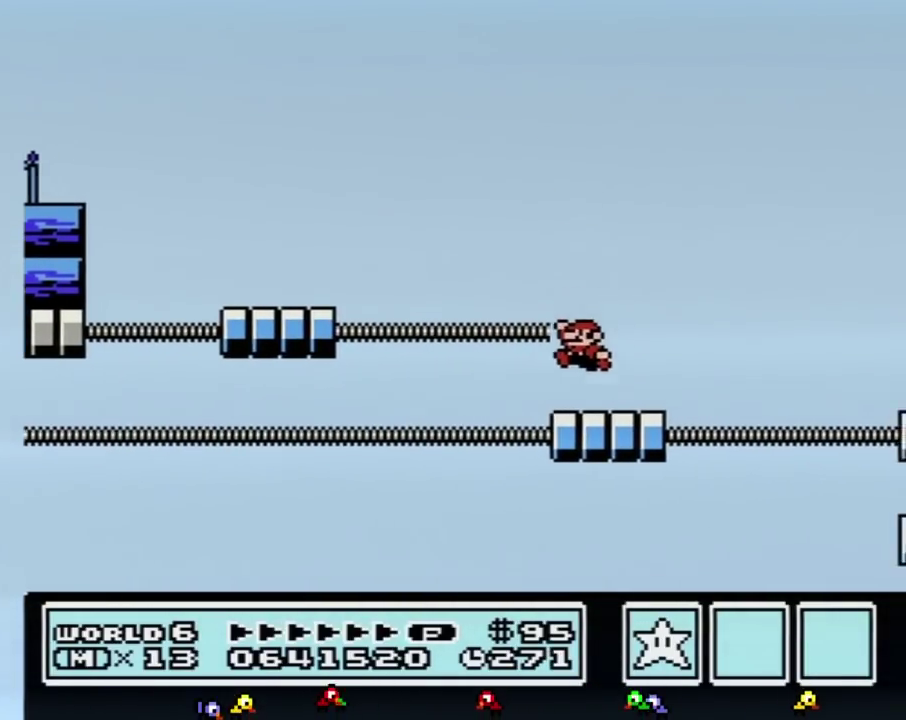
{"buttons": ["B", "DPAD_RIGHT"], "events": [[117, "DPAD_LEFT", "up"], [183, "DPAD_RIGHT", "down"], [250, "A", "down"], [317, "DPAD_RIGHT", "up"], [333, "DPAD_LEFT", "down"], [367, "A", "up"], [467, "DPAD_LEFT", "up"], [500, "DPAD_RIGHT", "down"]]}
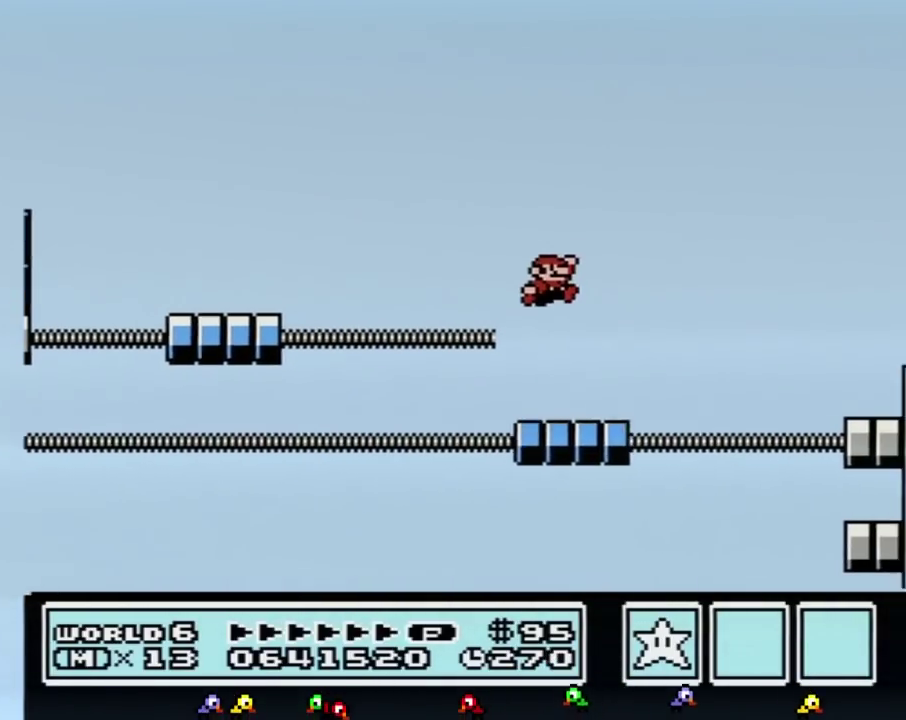
{"buttons": ["A", "B", "DPAD_RIGHT"], "events": [[367, "A", "down"]]}
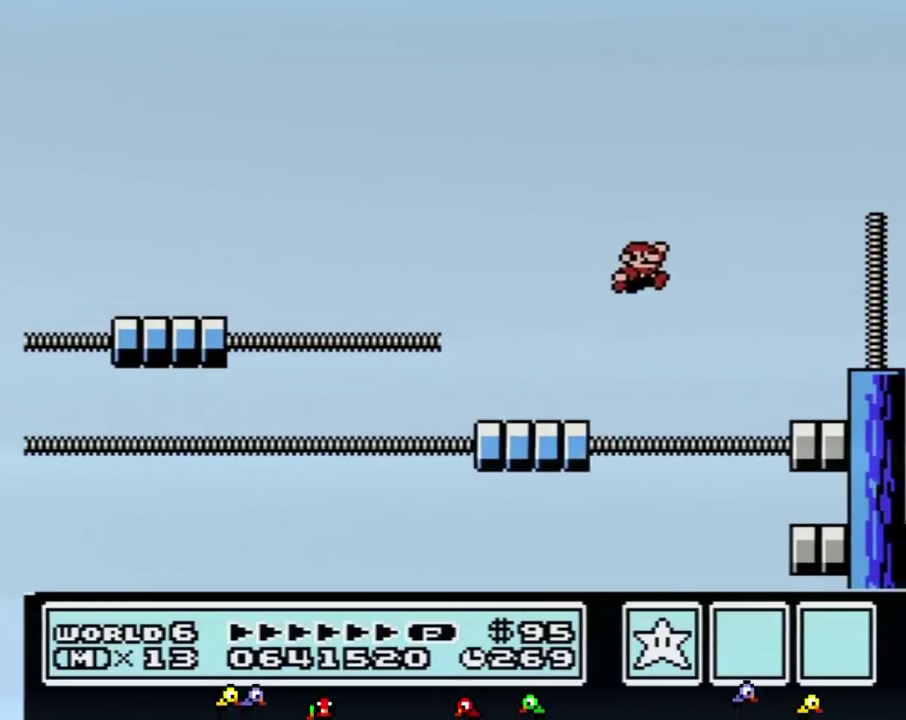
{"buttons": ["A", "B"], "events": [[467, "DPAD_RIGHT", "up"]]}
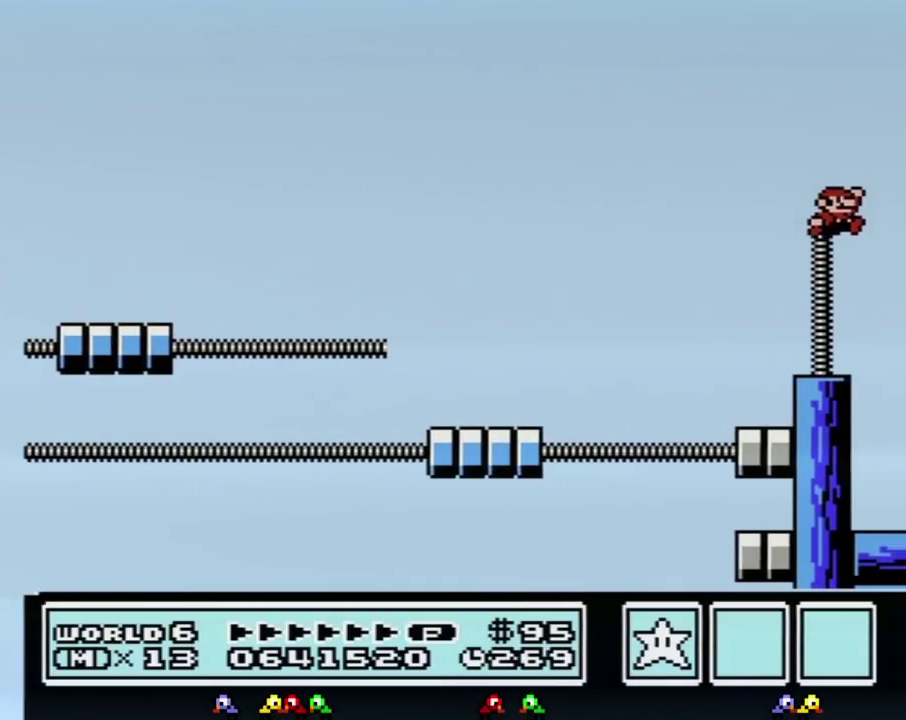
{"buttons": ["DPAD_LEFT"], "events": [[217, "A", "up"], [250, "B", "up"], [300, "DPAD_LEFT", "down"]]}
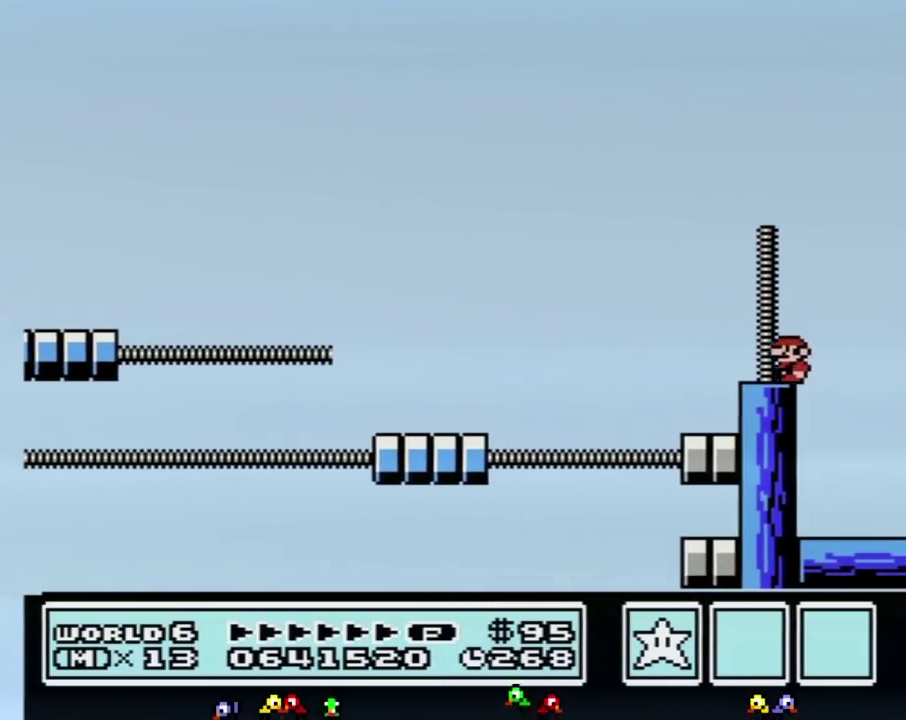
{"buttons": ["B"], "events": [[83, "DPAD_LEFT", "up"], [150, "DPAD_RIGHT", "down"], [217, "B", "down"], [250, "A", "down"], [400, "A", "up"], [433, "DPAD_RIGHT", "up"]]}
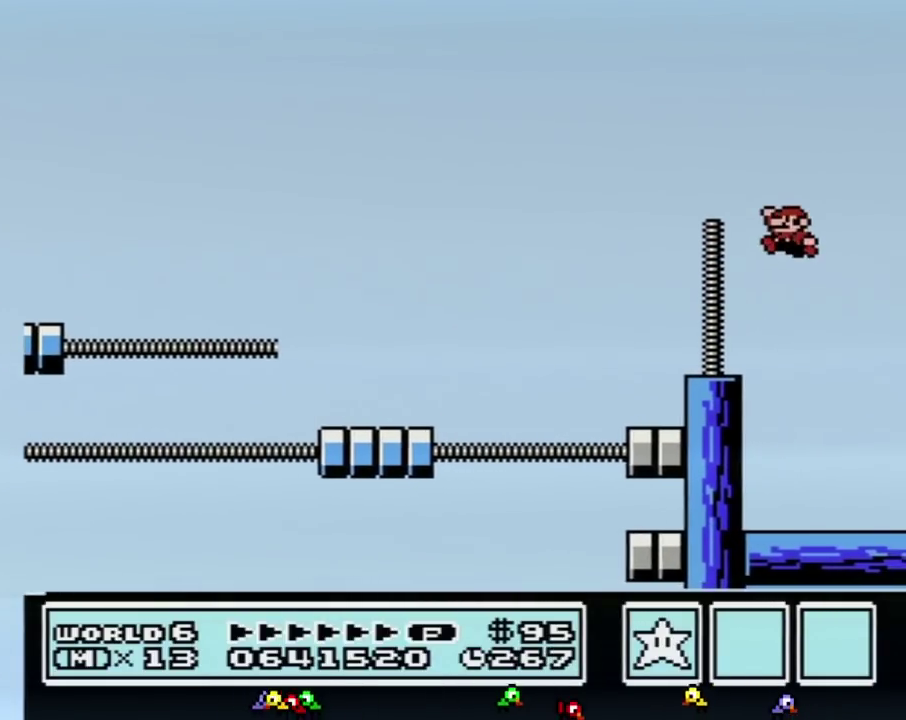
{"buttons": ["DPAD_LEFT"], "events": [[83, "DPAD_LEFT", "down"], [467, "B", "up"]]}
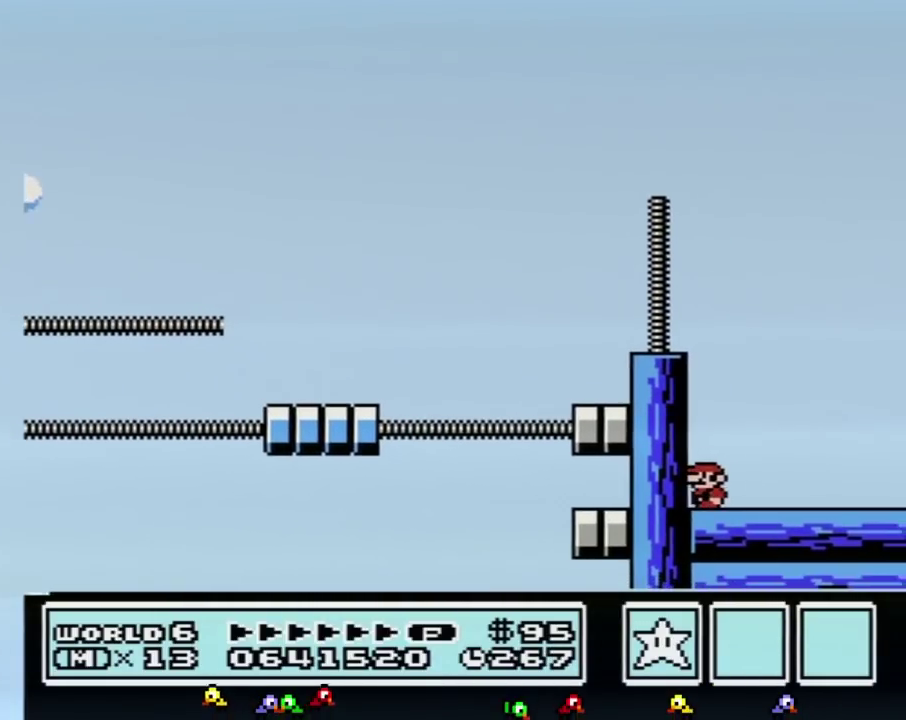
{"buttons": ["B"], "events": [[117, "DPAD_LEFT", "up"], [333, "B", "down"]]}
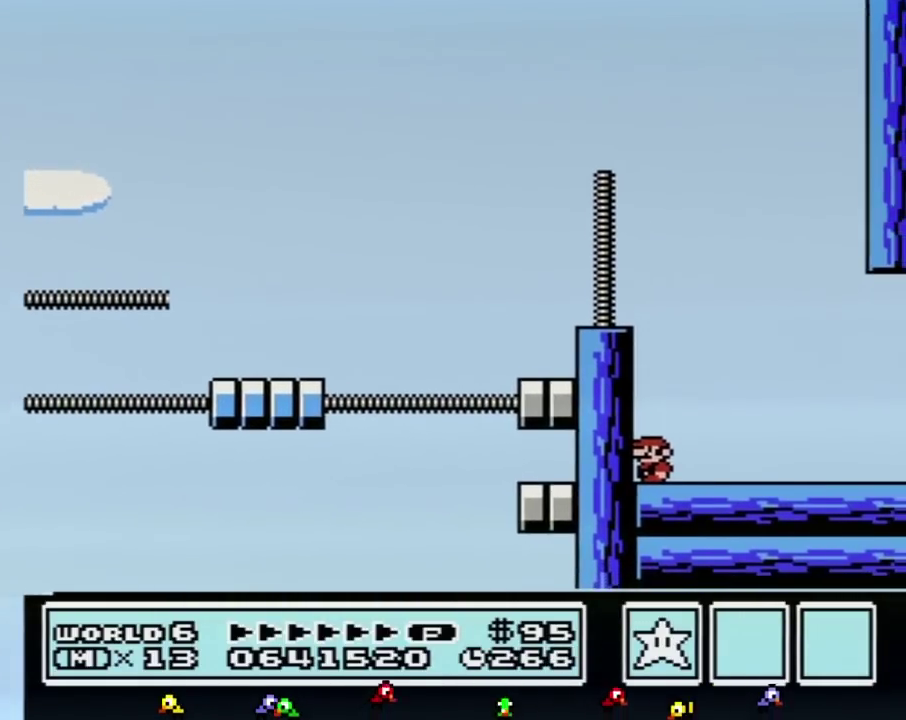
{"buttons": ["B"], "events": []}
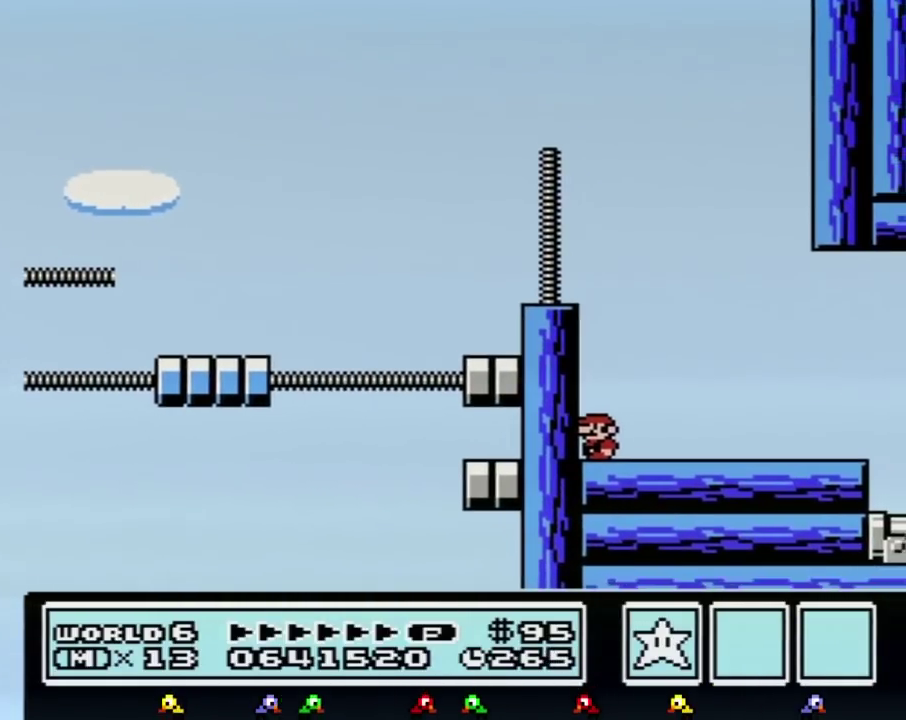
{"buttons": ["B"], "events": []}
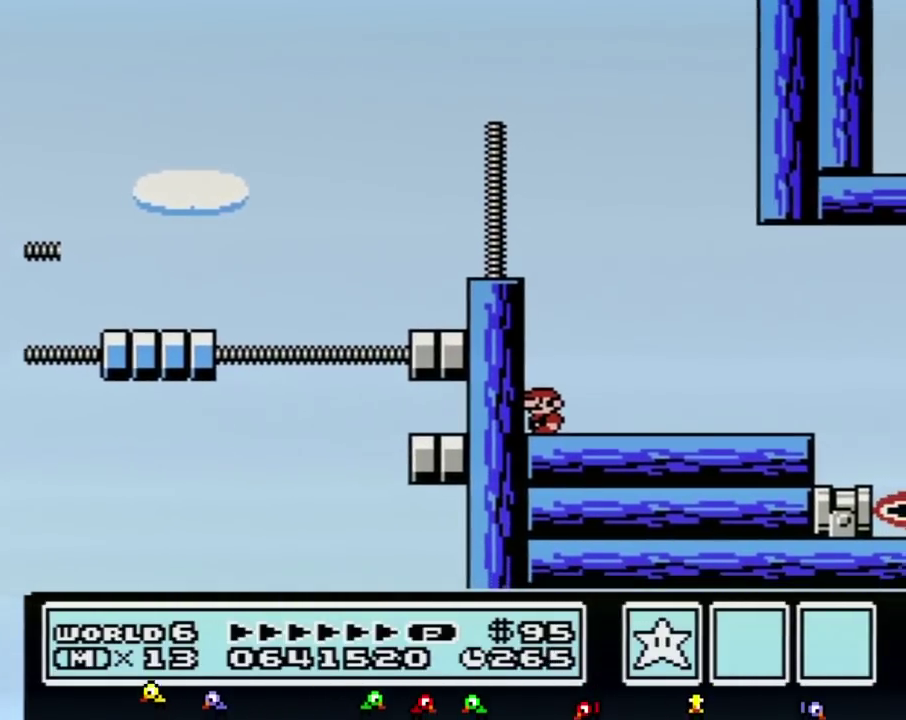
{"buttons": ["B"], "events": []}
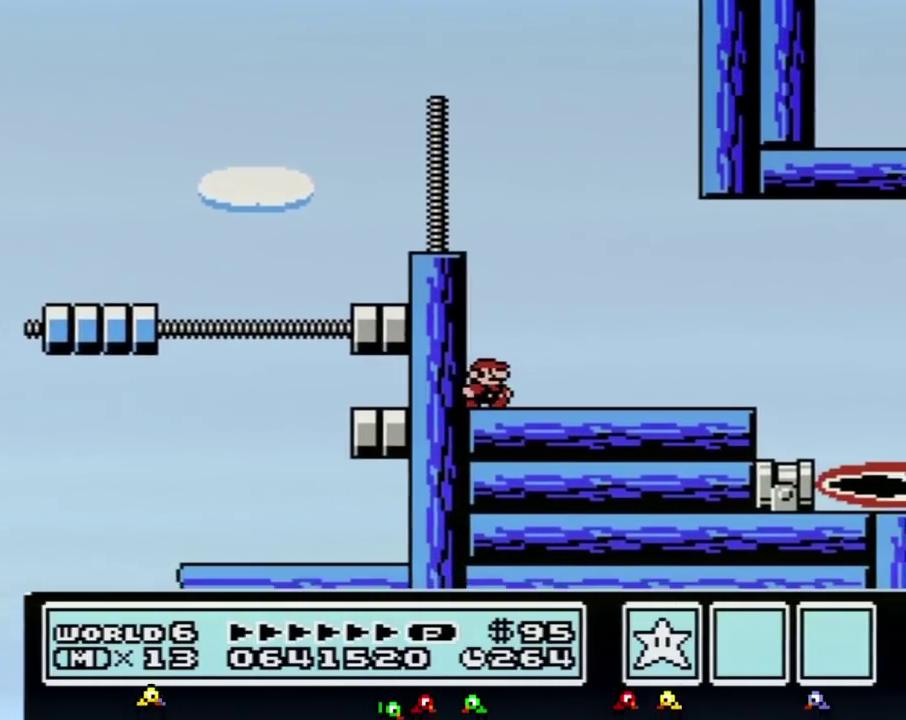
{"buttons": ["B", "DPAD_RIGHT"], "events": [[50, "DPAD_RIGHT", "down"]]}
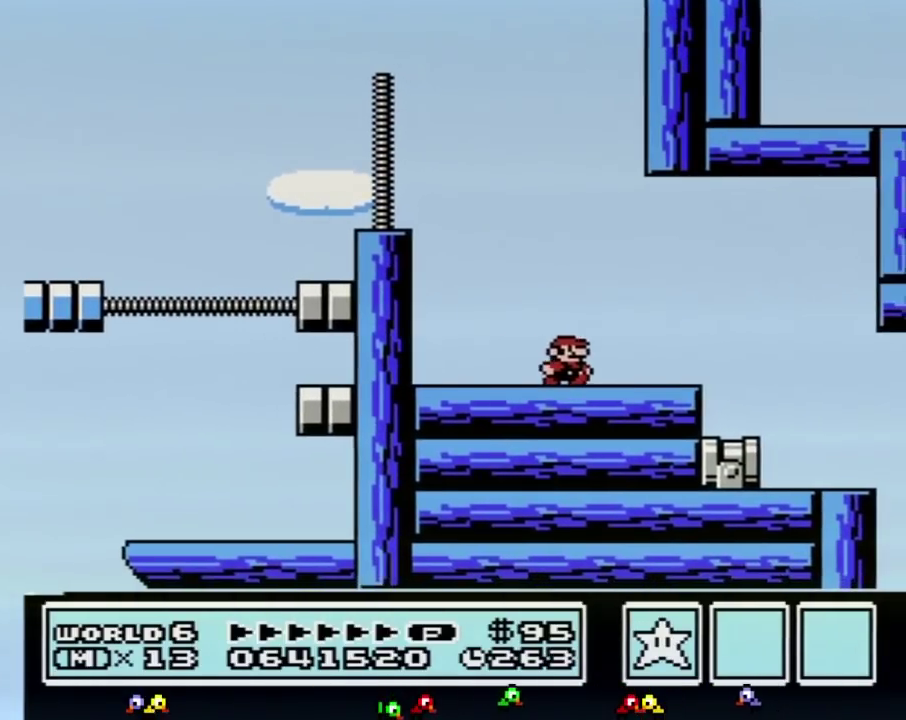
{"buttons": ["B", "DPAD_RIGHT"], "events": [[217, "A", "down"], [500, "A", "up"]]}
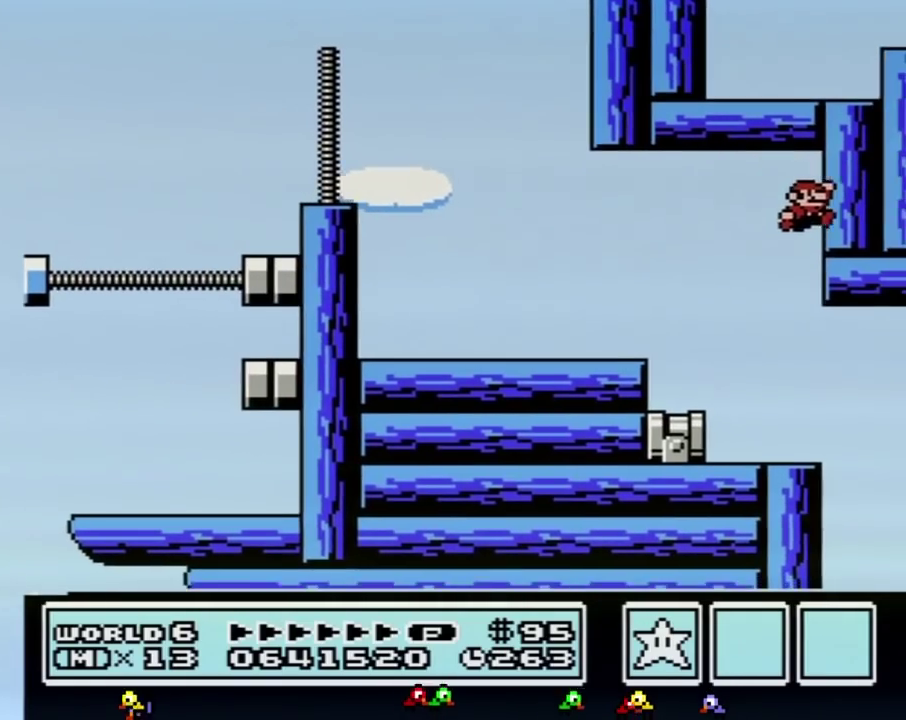
{"buttons": ["DPAD_RIGHT"], "events": [[83, "A", "down"], [400, "A", "up"], [400, "B", "up"]]}
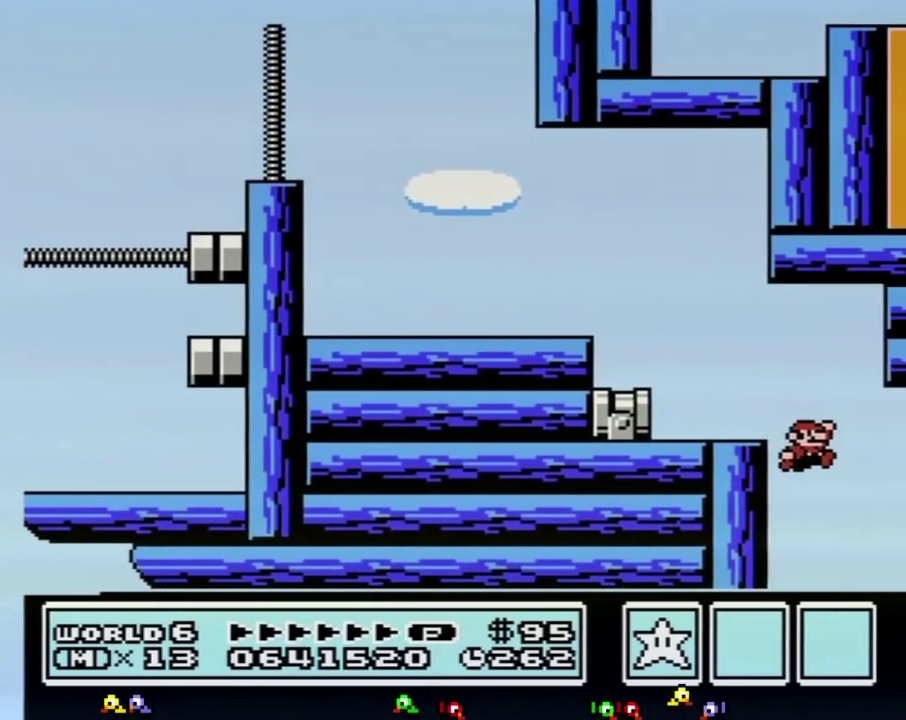
{"buttons": [], "events": [[33, "DPAD_RIGHT", "up"], [217, "DPAD_LEFT", "down"], [300, "DPAD_LEFT", "up"]]}